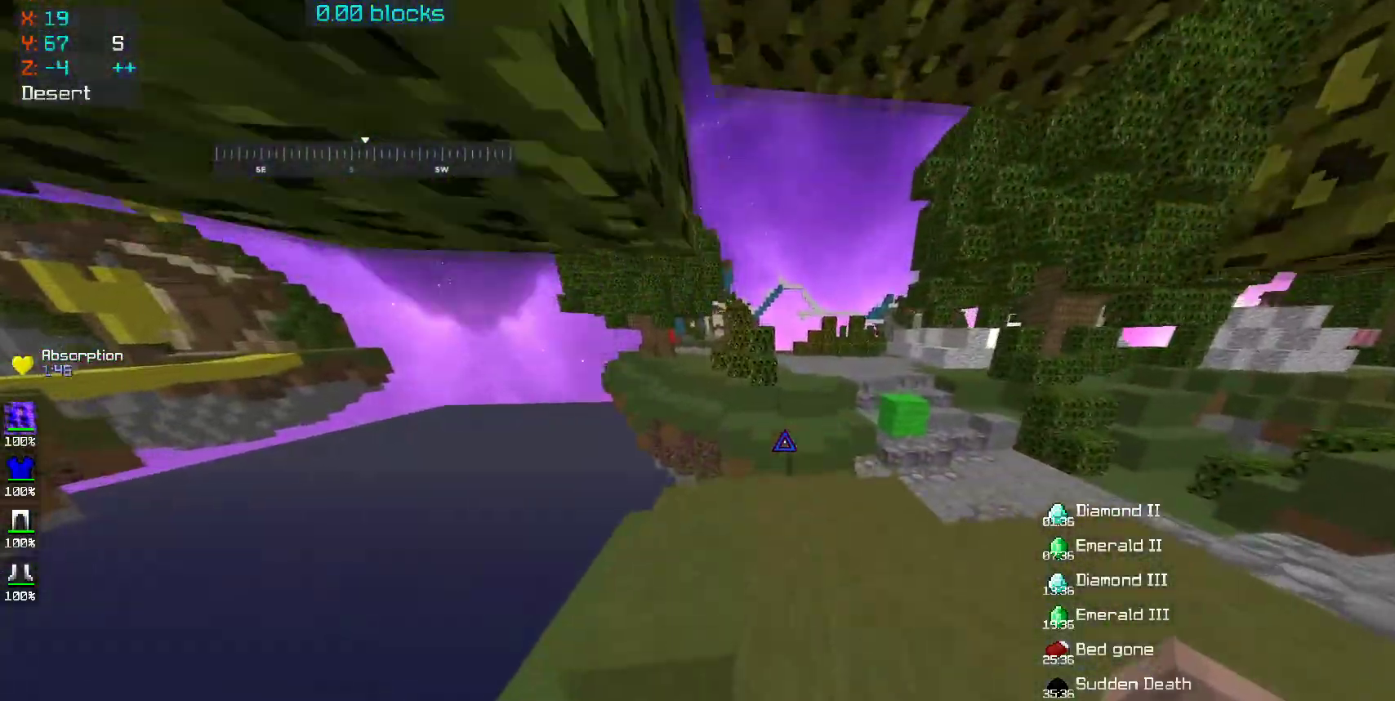
Gameplay with keyboard and mouse; each line is a JSON object with the keys and mouse buttons held at the frame after it. "events" lists presses ("down") and releases ("up") of "a", "d", "s", "space", "w", "mouse_left" and "mouse_right" between this image and that frame as [ms after this image, input, new state], when the widget could be followed in between. "mouse_left", "mouse_right" = the "left", "right" buttons of the "mouse" list. No other keys are recorded. Fast repeated clicks can show as one long hold. Mouse movement is not recorded.
{"keys": ["space", "w"], "mouse": [], "events": [[117, "space", "down"], [150, "space", "up"], [433, "space", "down"]]}
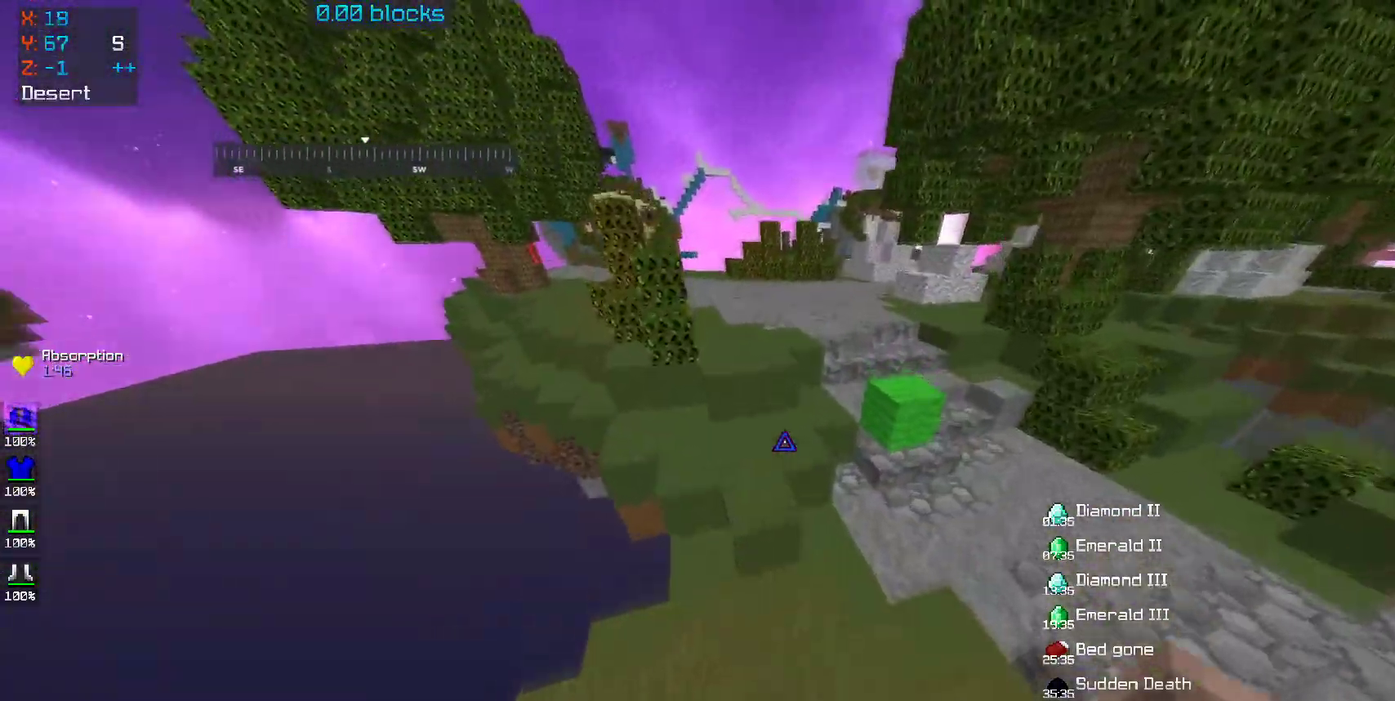
{"keys": ["w"], "mouse": [], "events": [[200, "space", "up"], [400, "mouse_right", "down"], [450, "mouse_right", "up"]]}
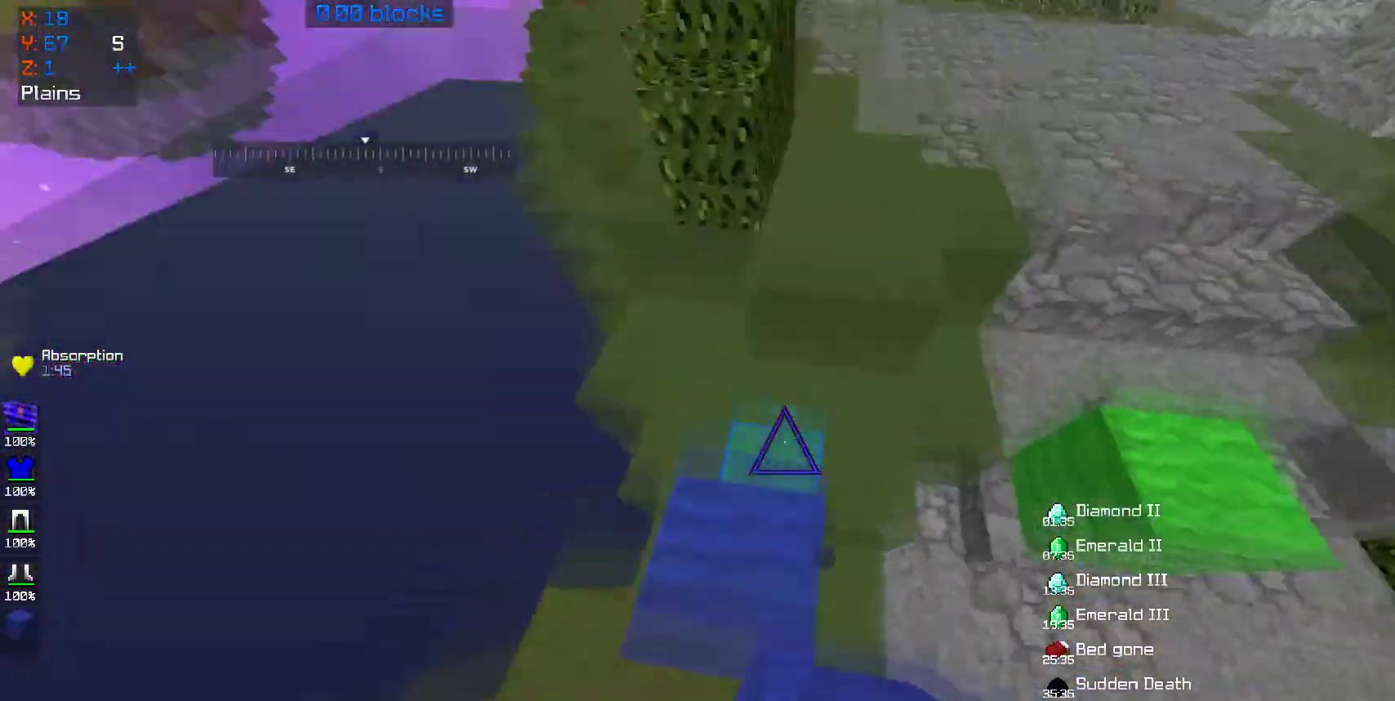
{"keys": ["w"], "mouse": [], "events": [[50, "space", "down"], [200, "space", "up"]]}
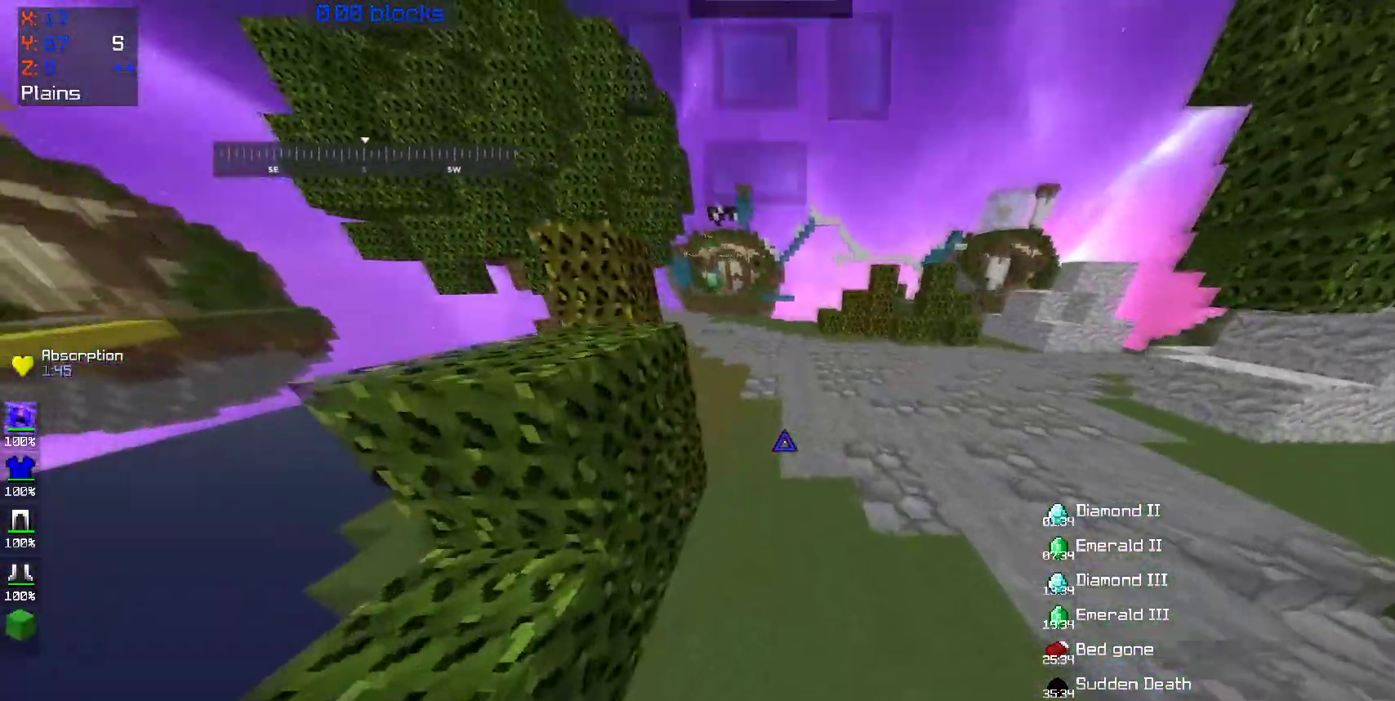
{"keys": ["space", "w"], "mouse": [], "events": [[150, "space", "down"]]}
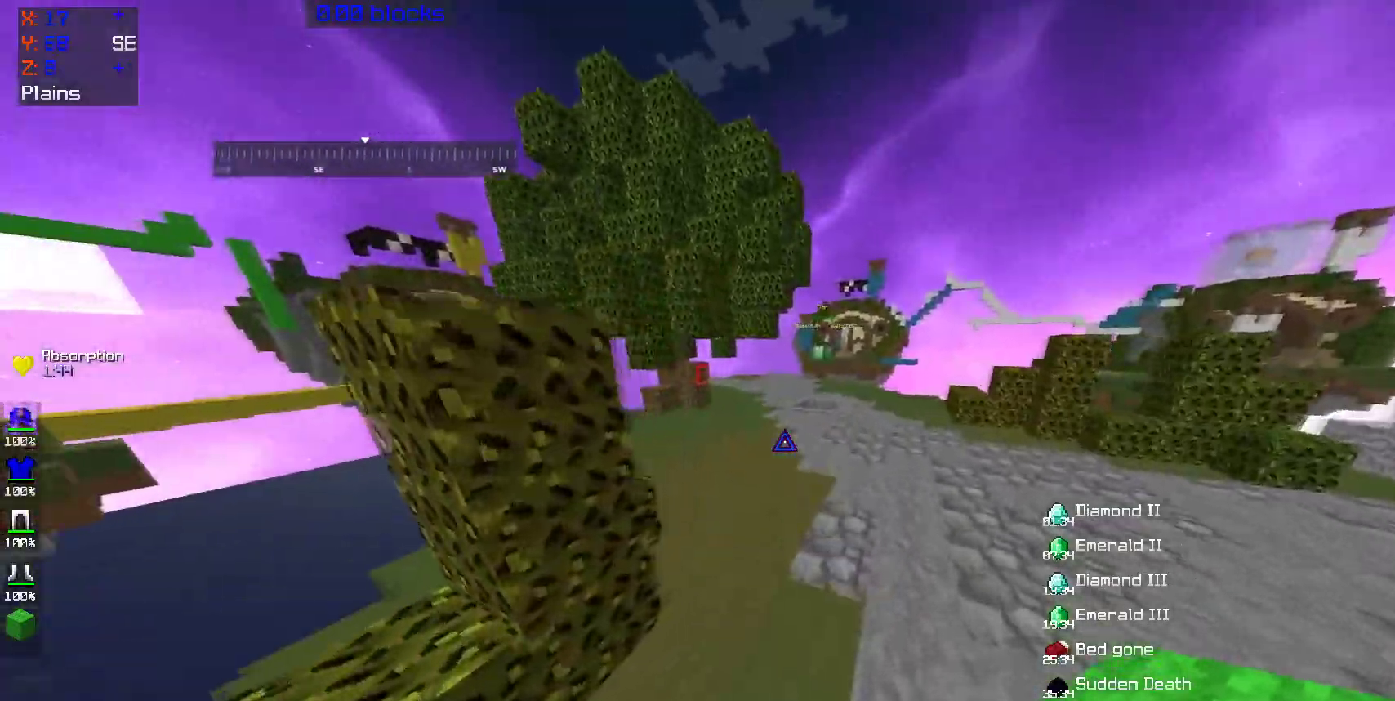
{"keys": ["space", "w"], "mouse": [], "events": []}
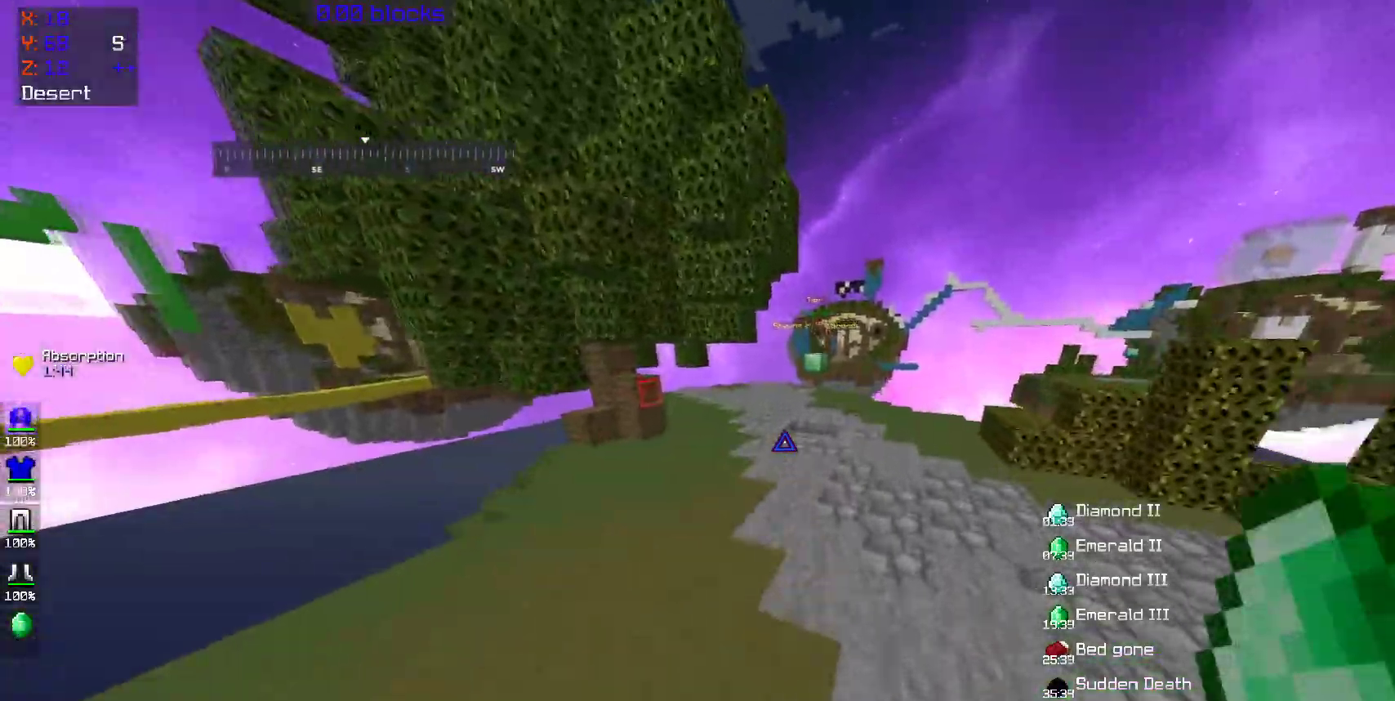
{"keys": ["w"], "mouse": [], "events": [[500, "space", "up"]]}
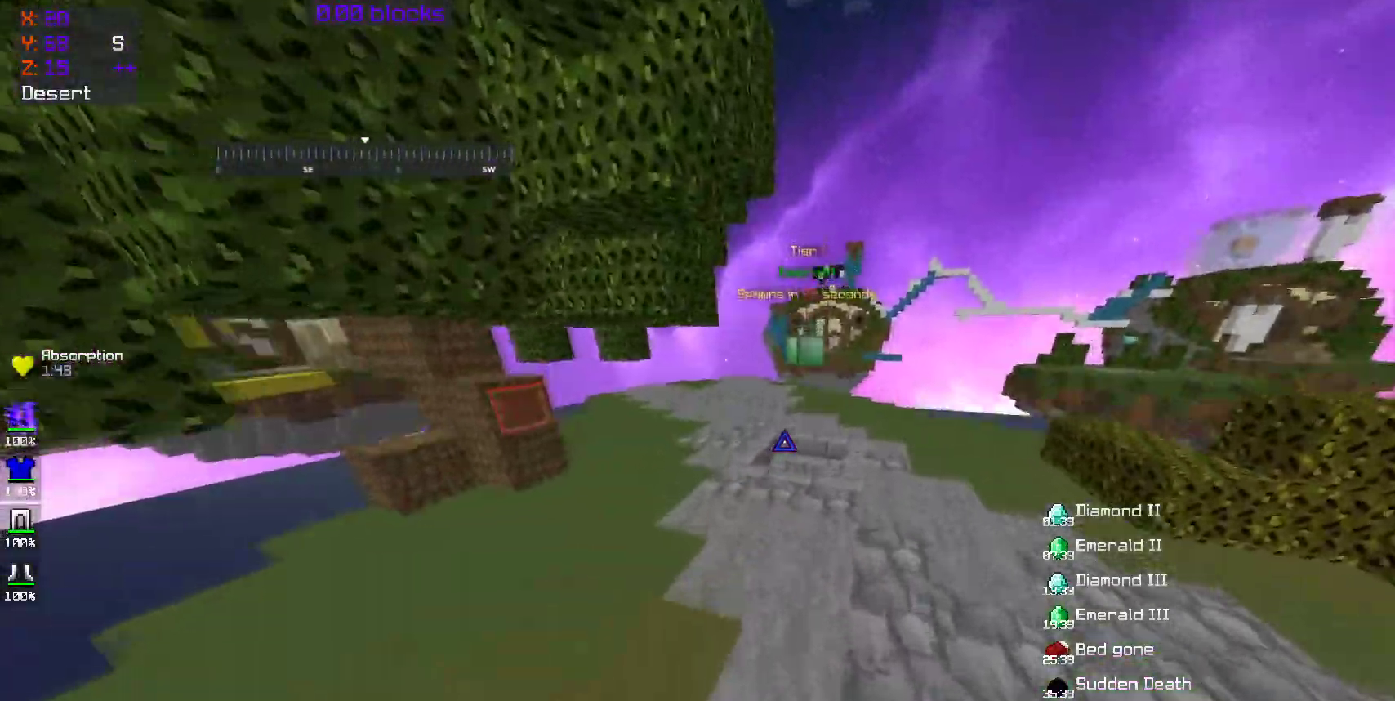
{"keys": ["w"], "mouse": [], "events": []}
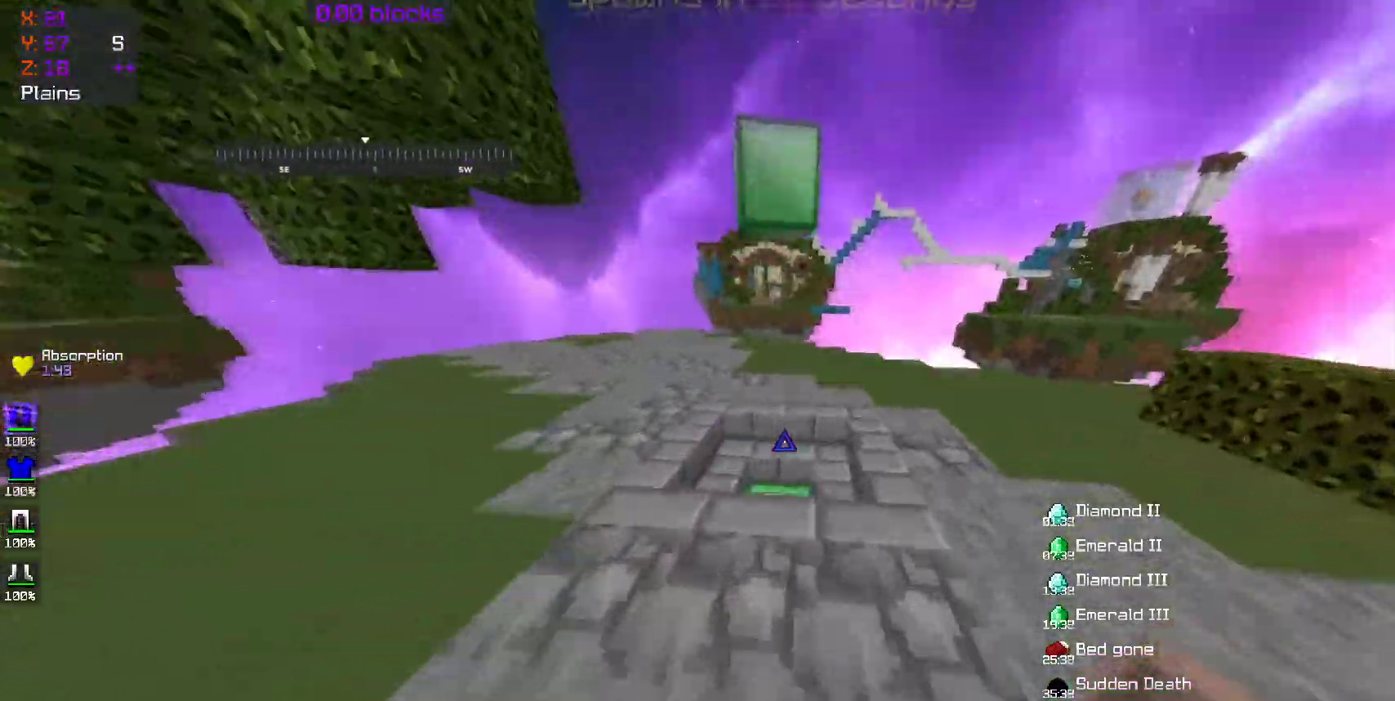
{"keys": ["w"], "mouse": [], "events": []}
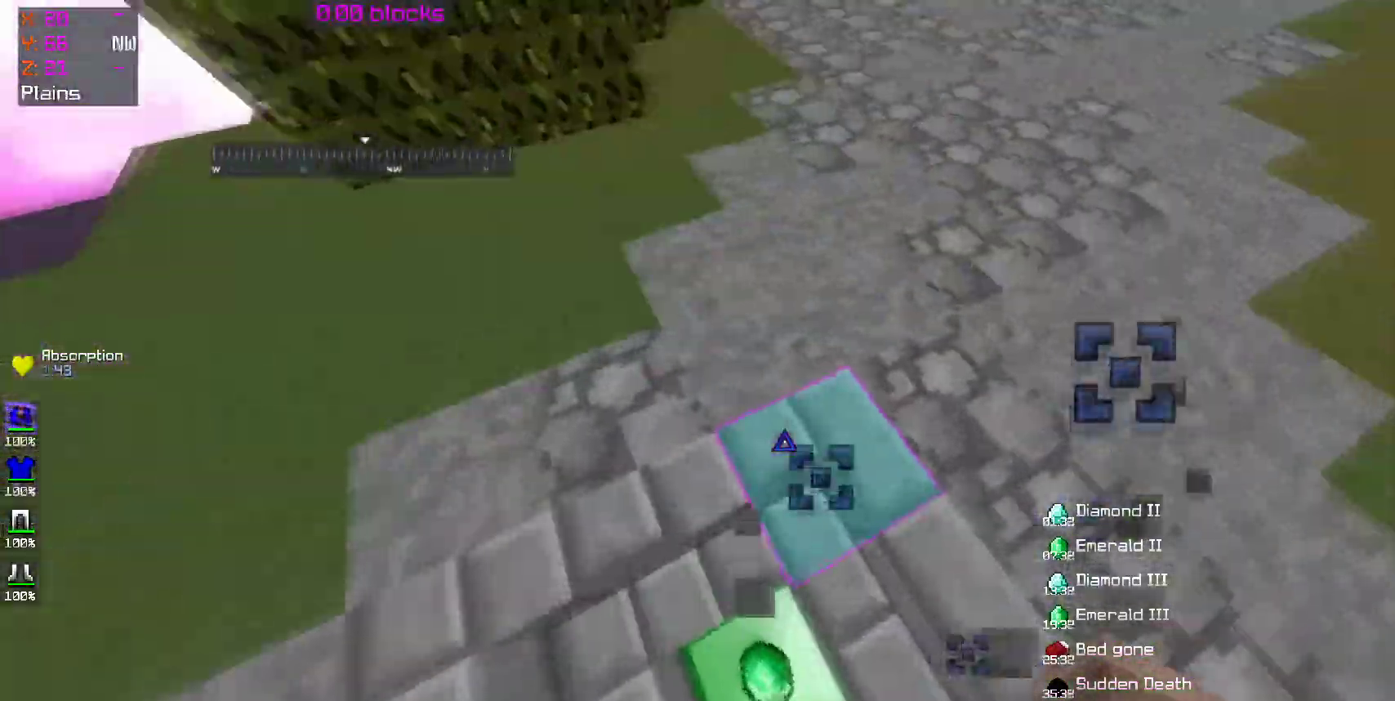
{"keys": ["space", "w"], "mouse": [], "events": [[33, "a", "down"], [150, "a", "up"], [500, "space", "down"]]}
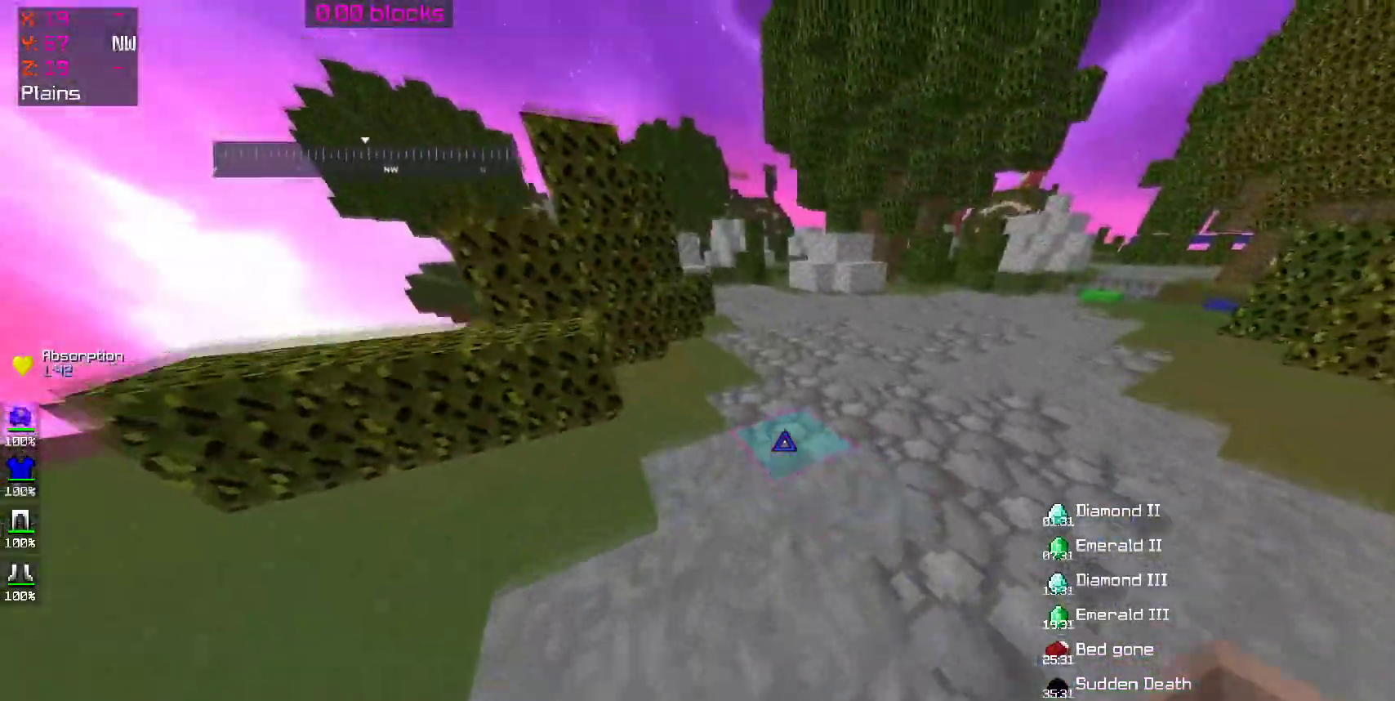
{"keys": ["space", "w"], "mouse": [], "events": []}
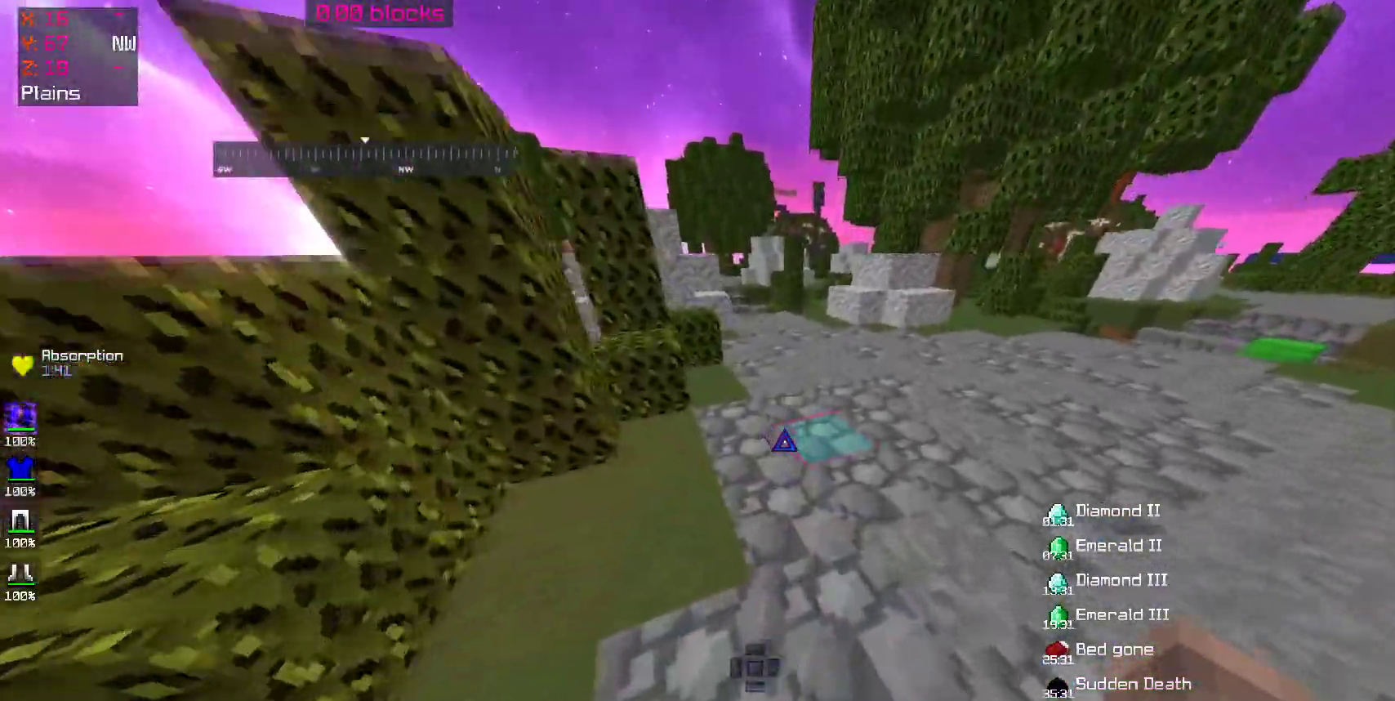
{"keys": ["space", "w"], "mouse": [], "events": []}
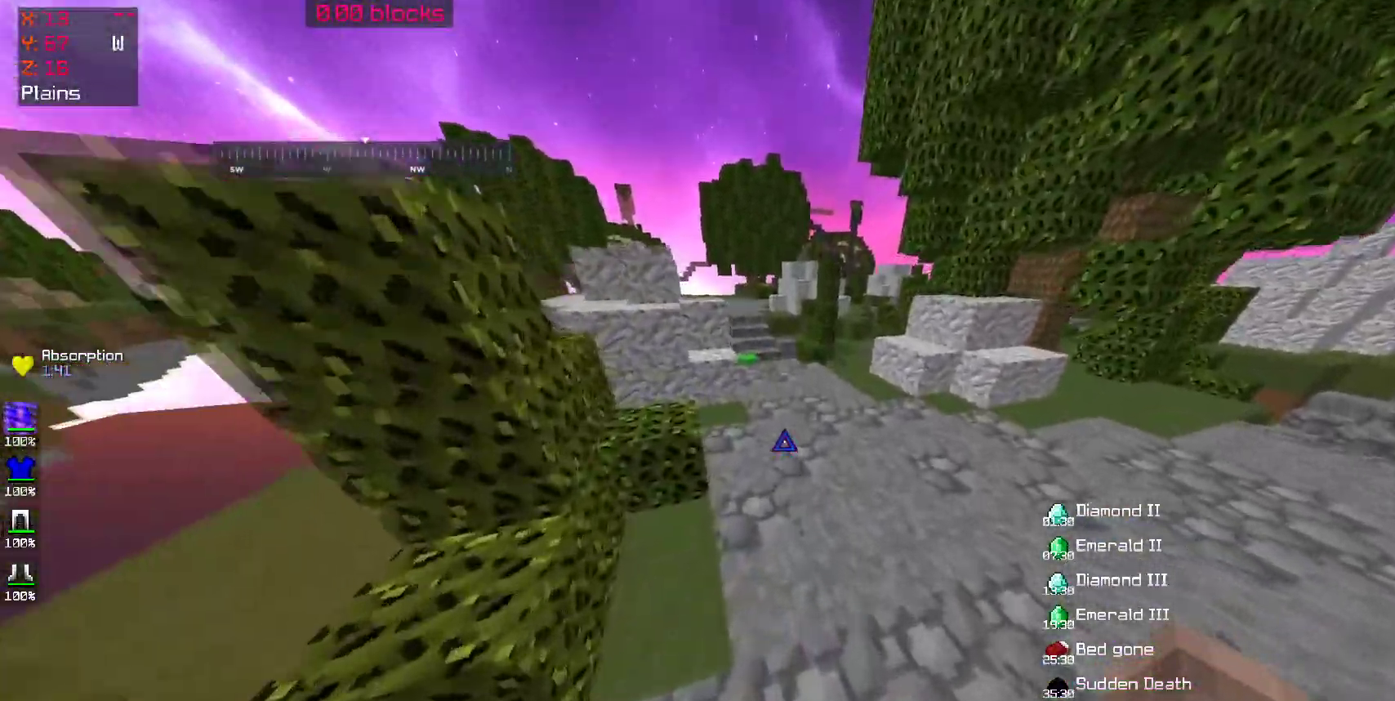
{"keys": ["space", "w"], "mouse": [], "events": []}
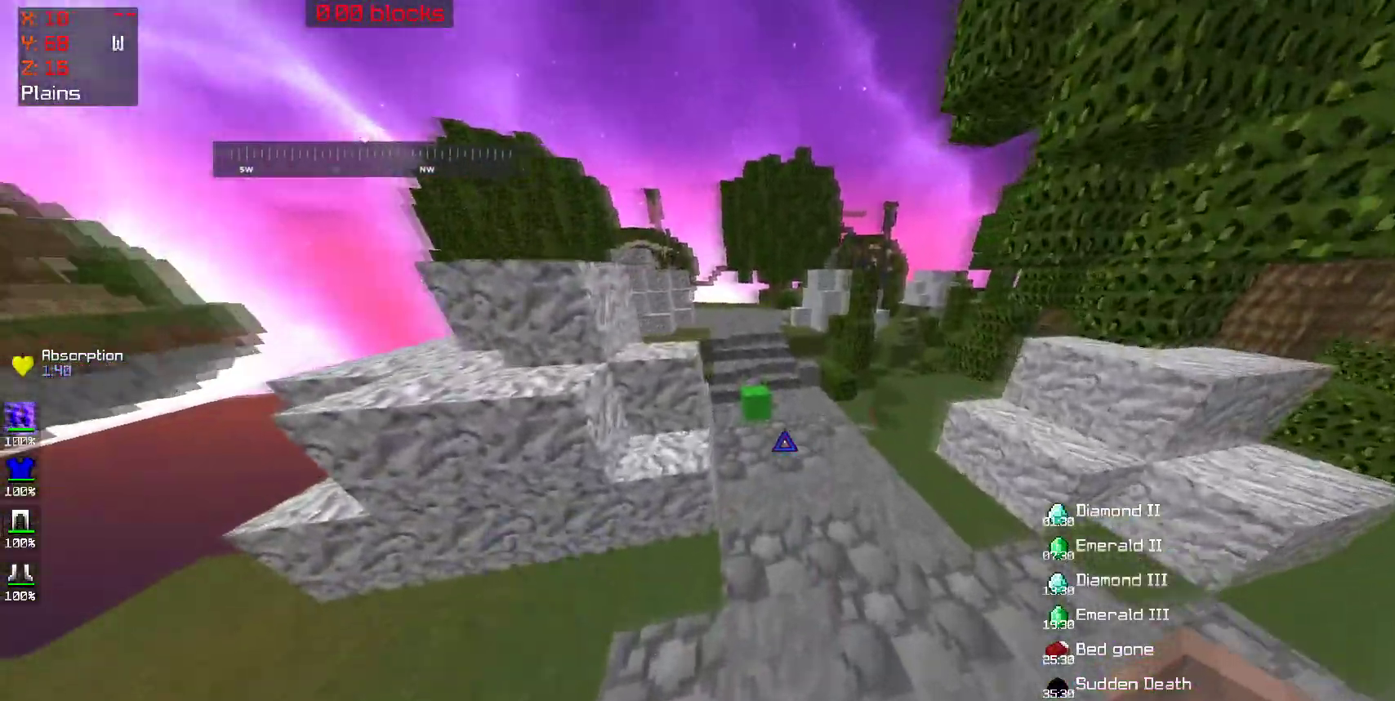
{"keys": ["space", "w"], "mouse": [], "events": [[200, "a", "down"], [250, "a", "up"]]}
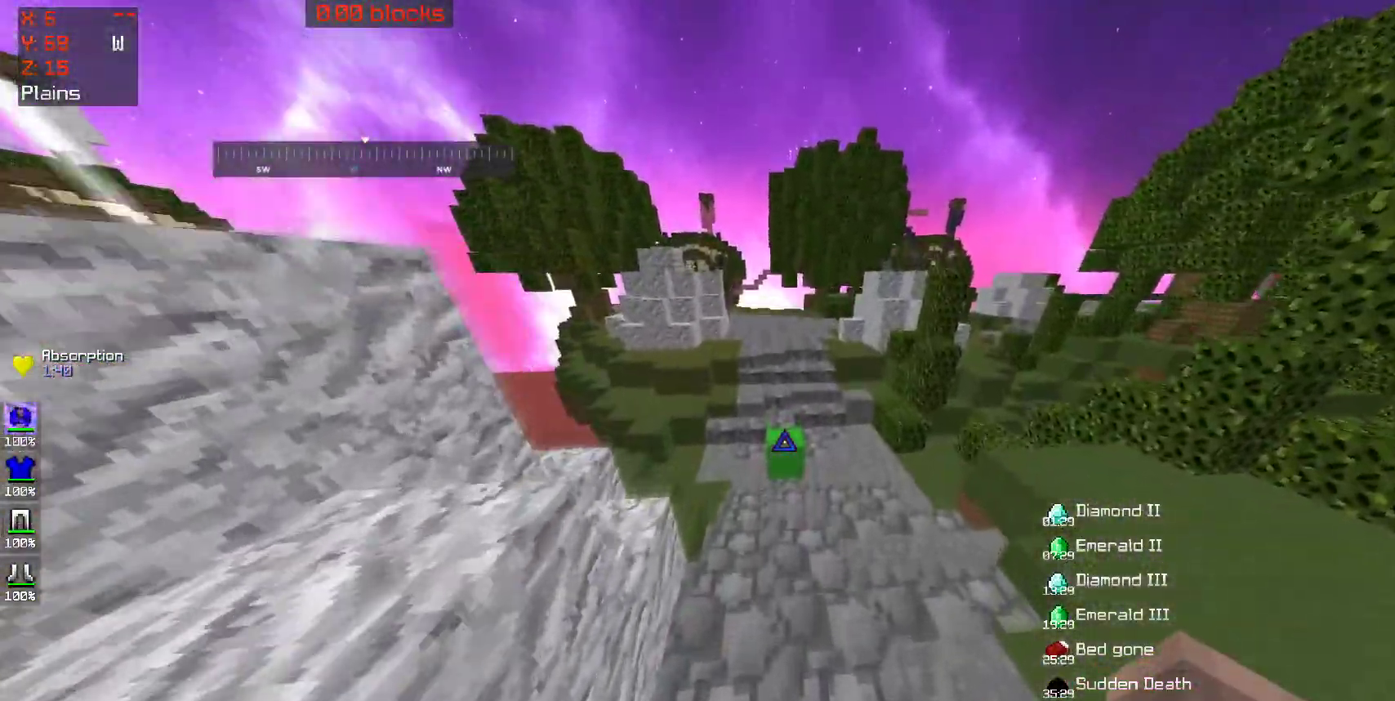
{"keys": ["space", "w"], "mouse": [], "events": []}
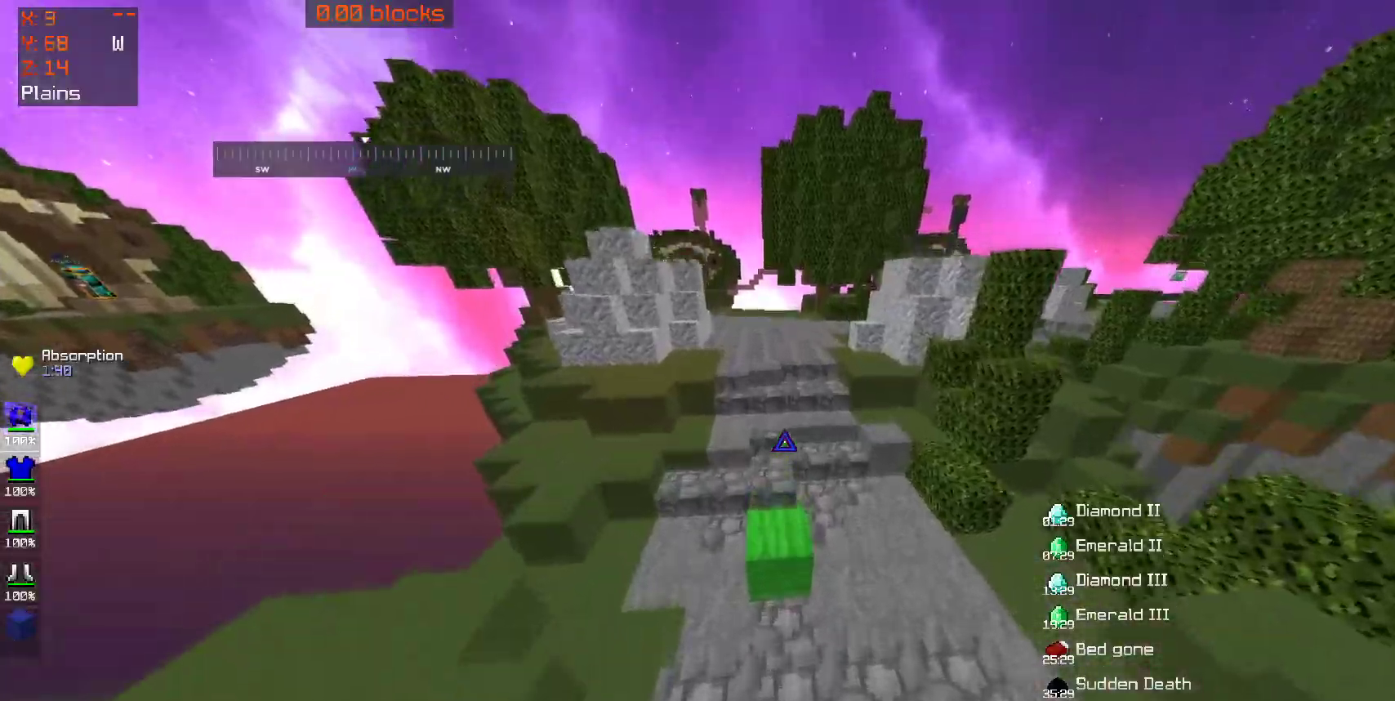
{"keys": ["space", "w"], "mouse": [], "events": [[350, "mouse_right", "down"], [400, "mouse_right", "up"]]}
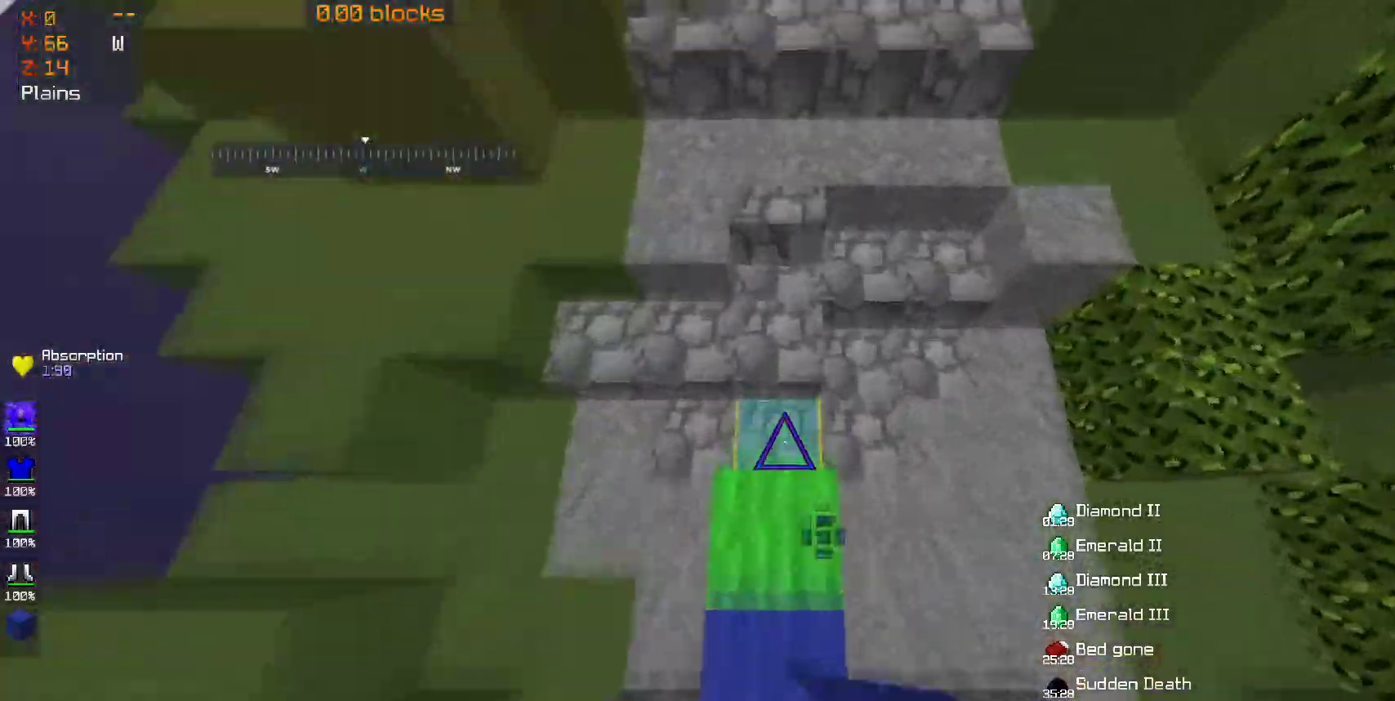
{"keys": ["space", "w"], "mouse": [], "events": []}
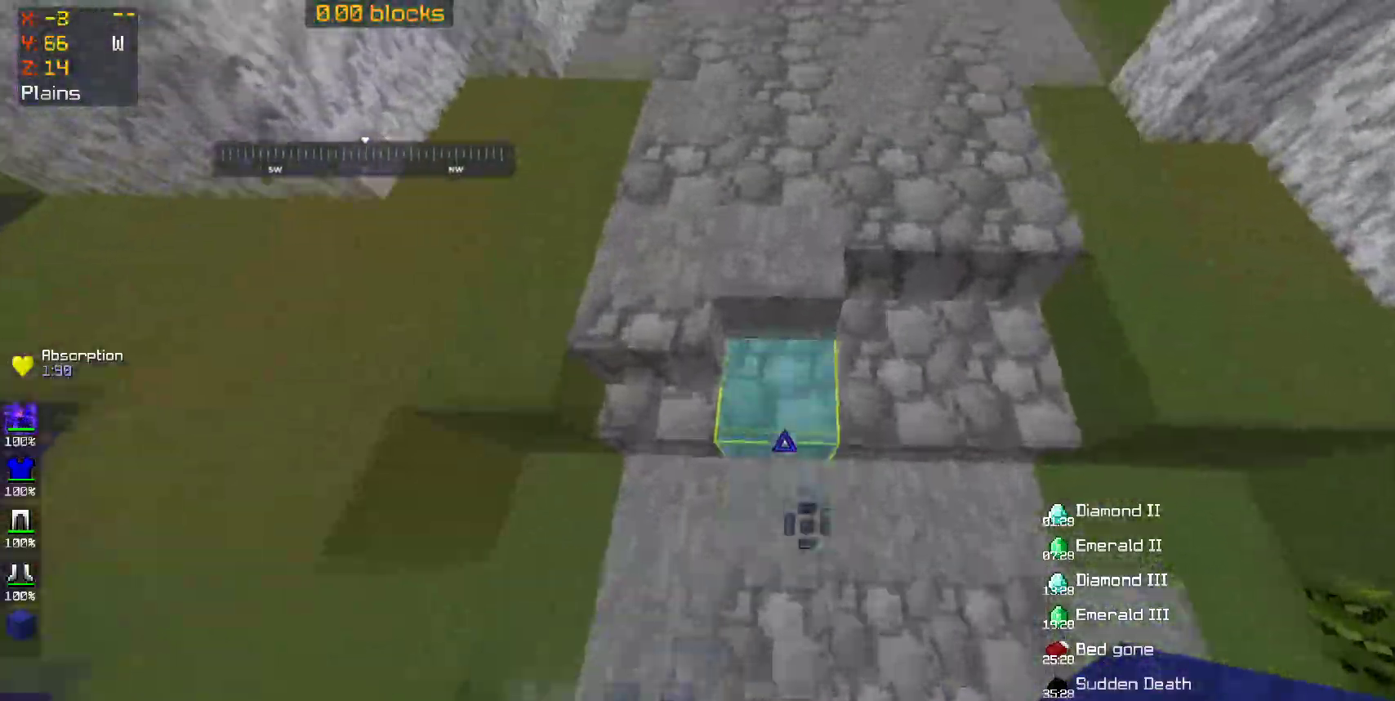
{"keys": ["w"], "mouse": [], "events": [[500, "space", "up"]]}
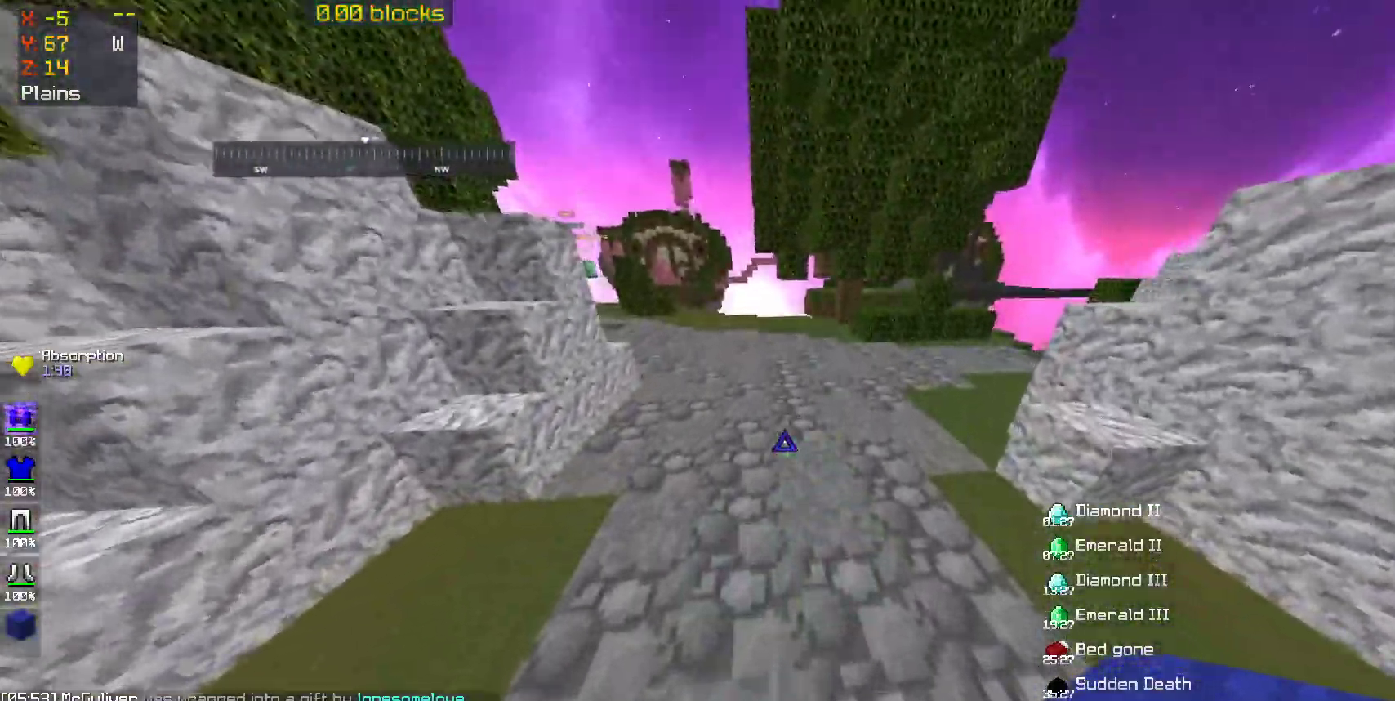
{"keys": ["w"], "mouse": [], "events": [[200, "space", "down"], [450, "space", "up"]]}
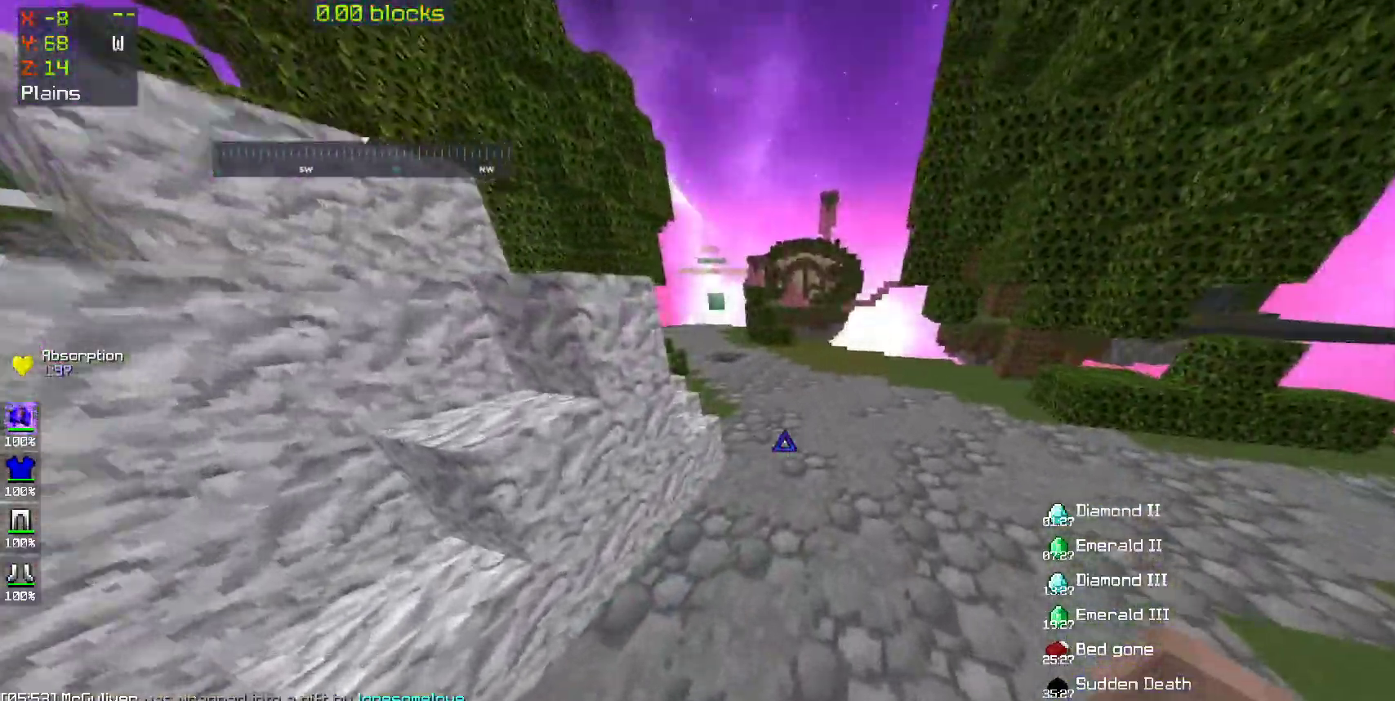
{"keys": ["space", "w"], "mouse": [], "events": [[200, "mouse_left", "down"], [250, "space", "down"], [300, "mouse_left", "up"]]}
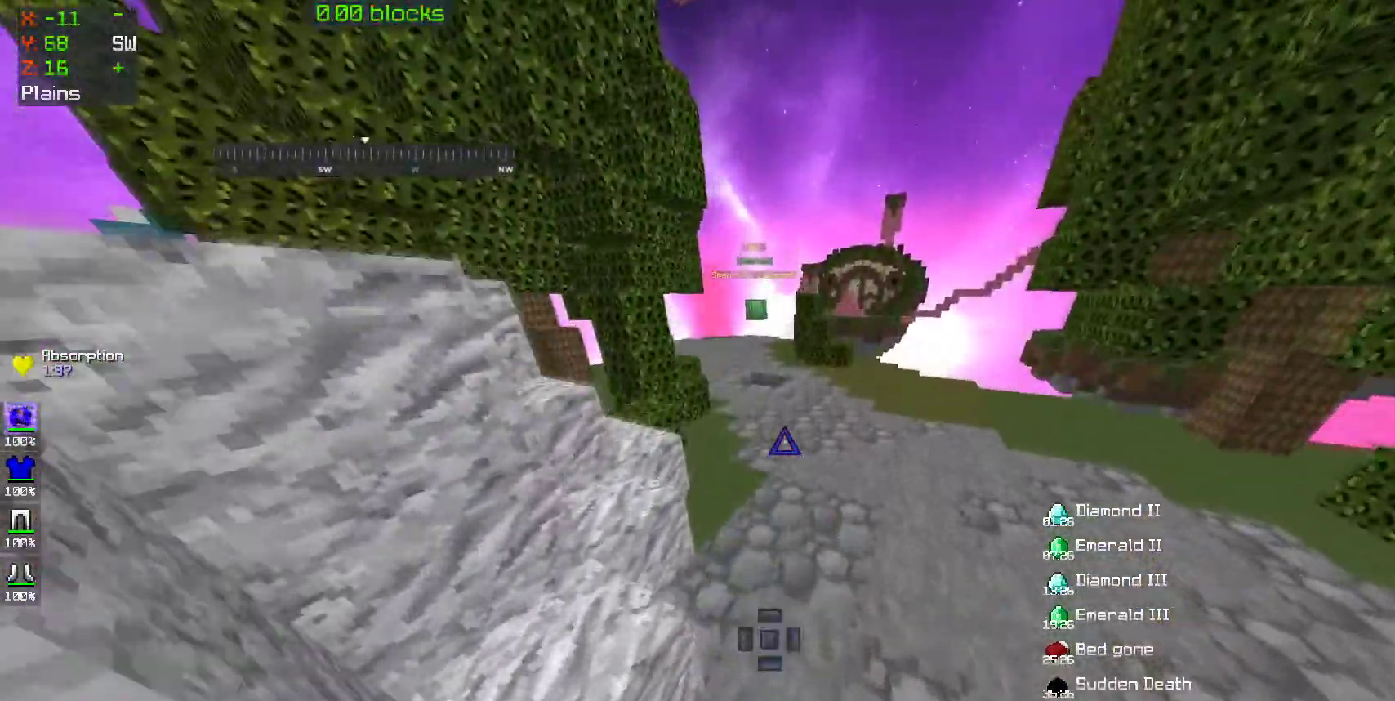
{"keys": ["w"], "mouse": [], "events": [[433, "space", "up"]]}
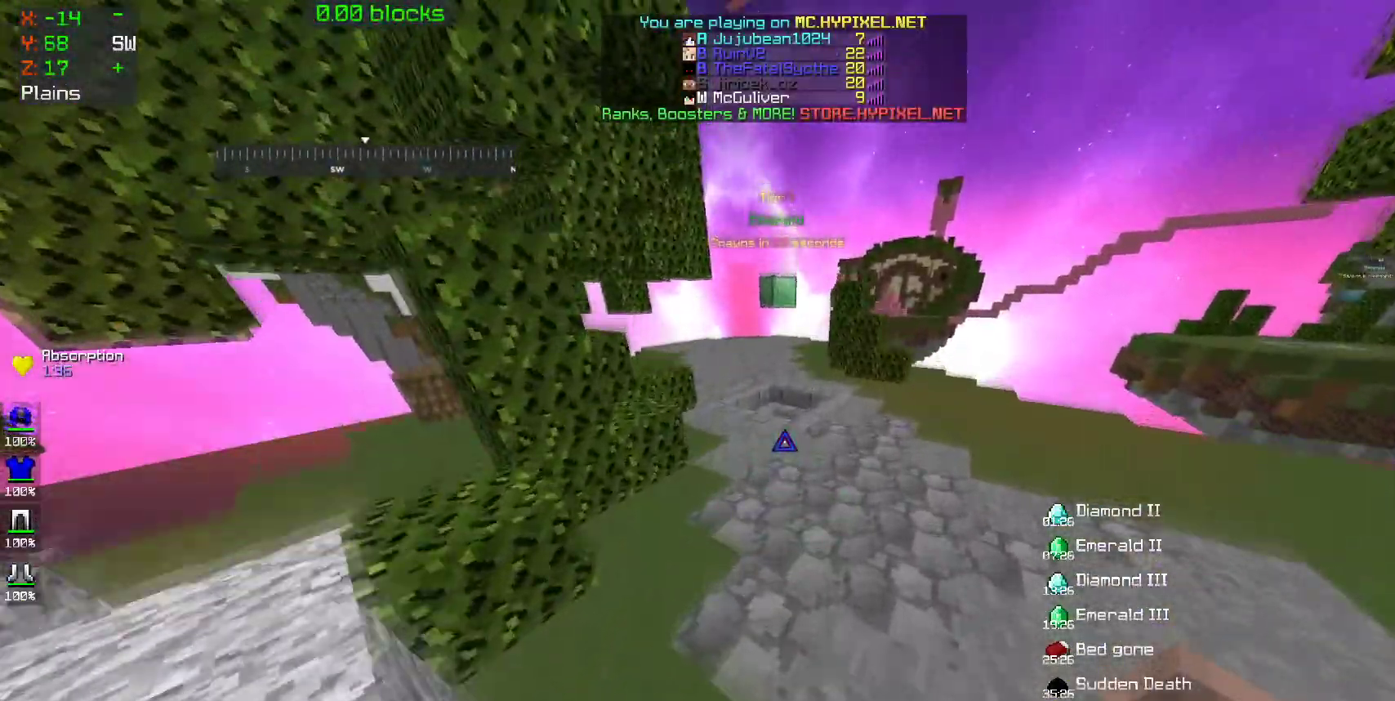
{"keys": ["space", "w"], "mouse": [], "events": [[450, "space", "down"]]}
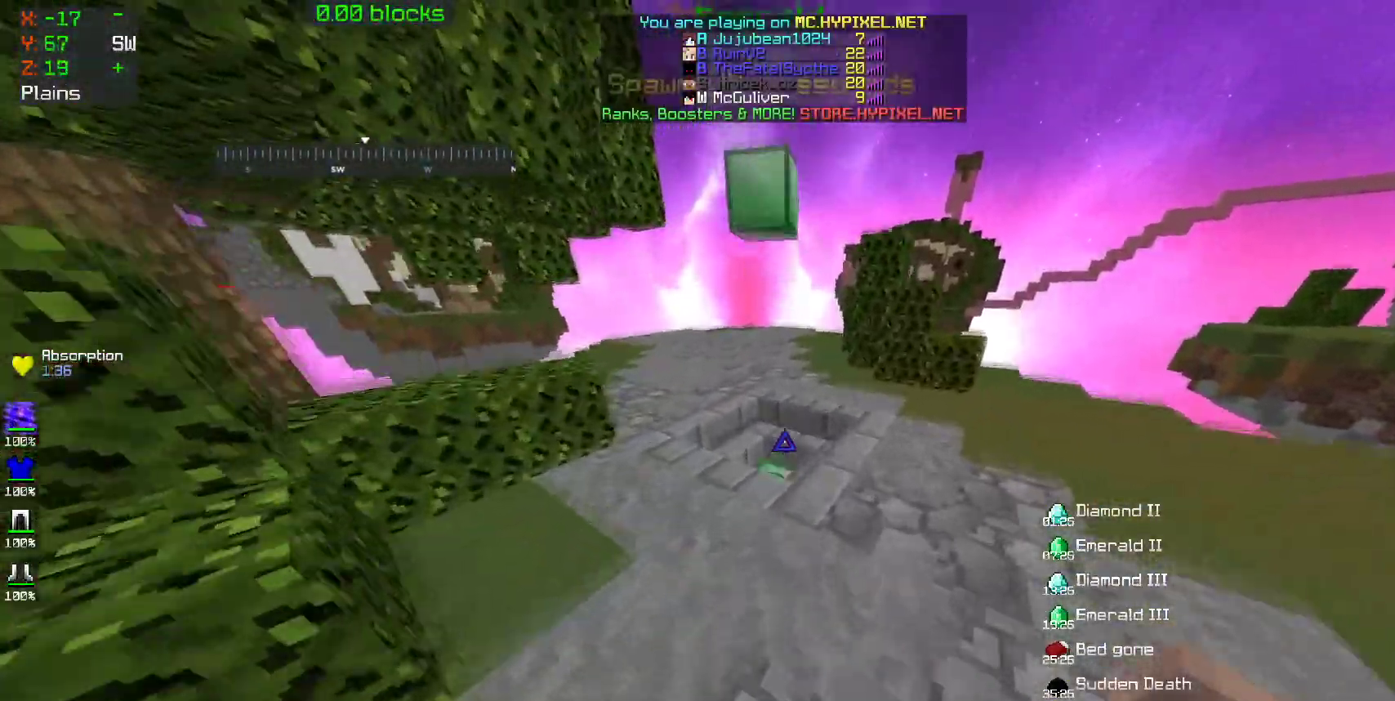
{"keys": ["a", "w"], "mouse": [], "events": [[150, "space", "up"], [500, "a", "down"]]}
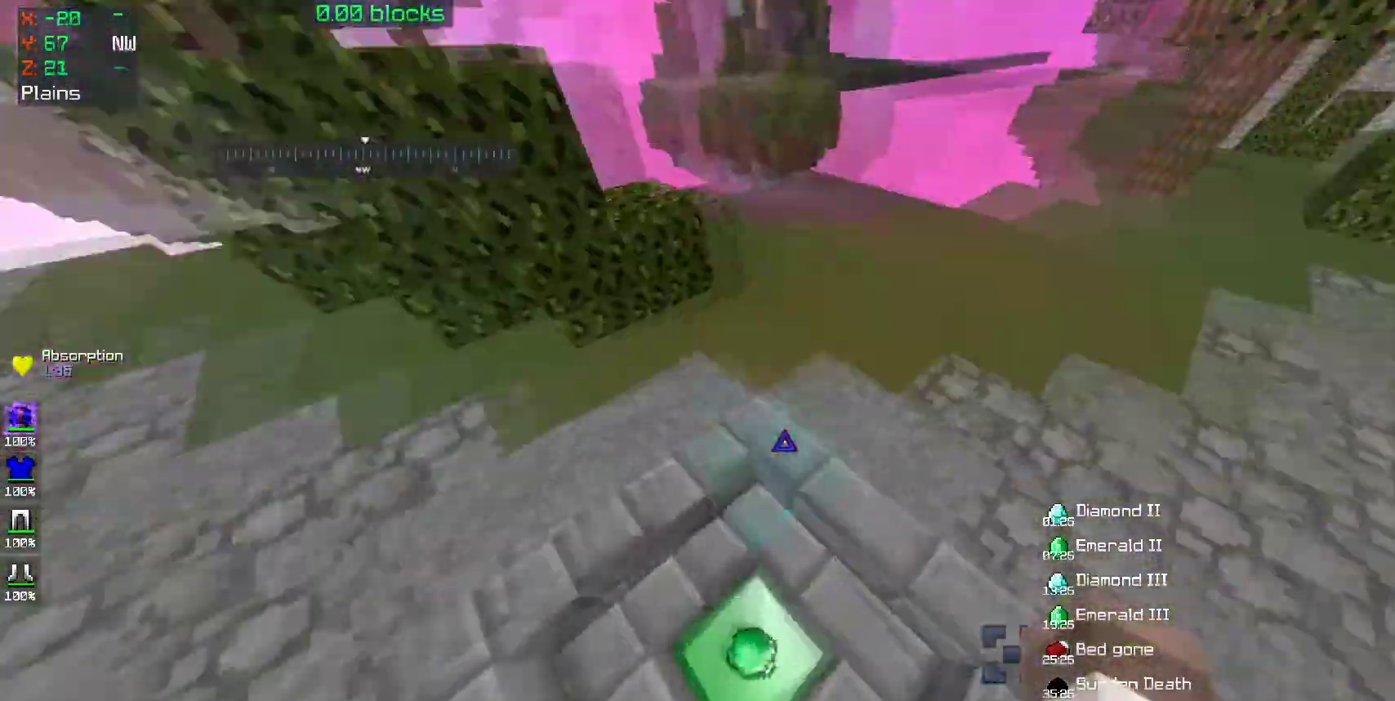
{"keys": ["space", "w"], "mouse": [], "events": [[83, "a", "up"], [400, "space", "down"]]}
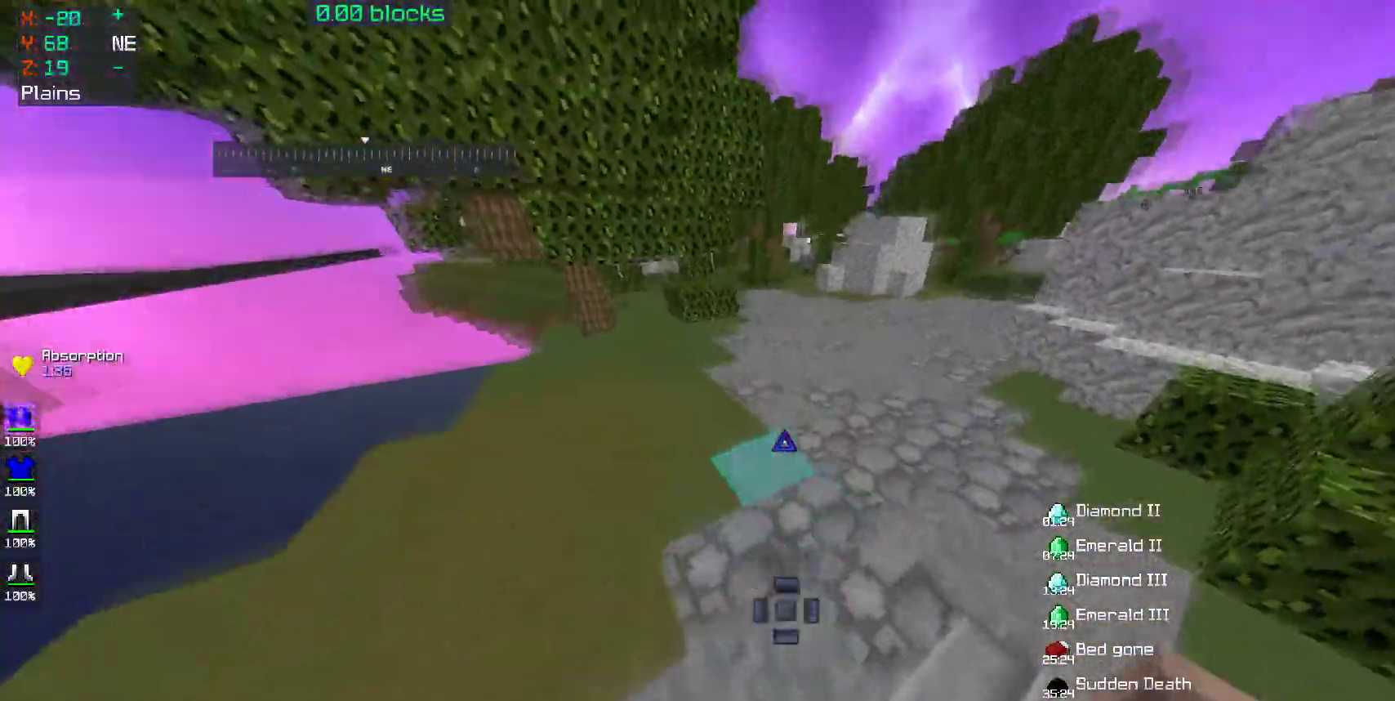
{"keys": ["space", "w"], "mouse": [], "events": []}
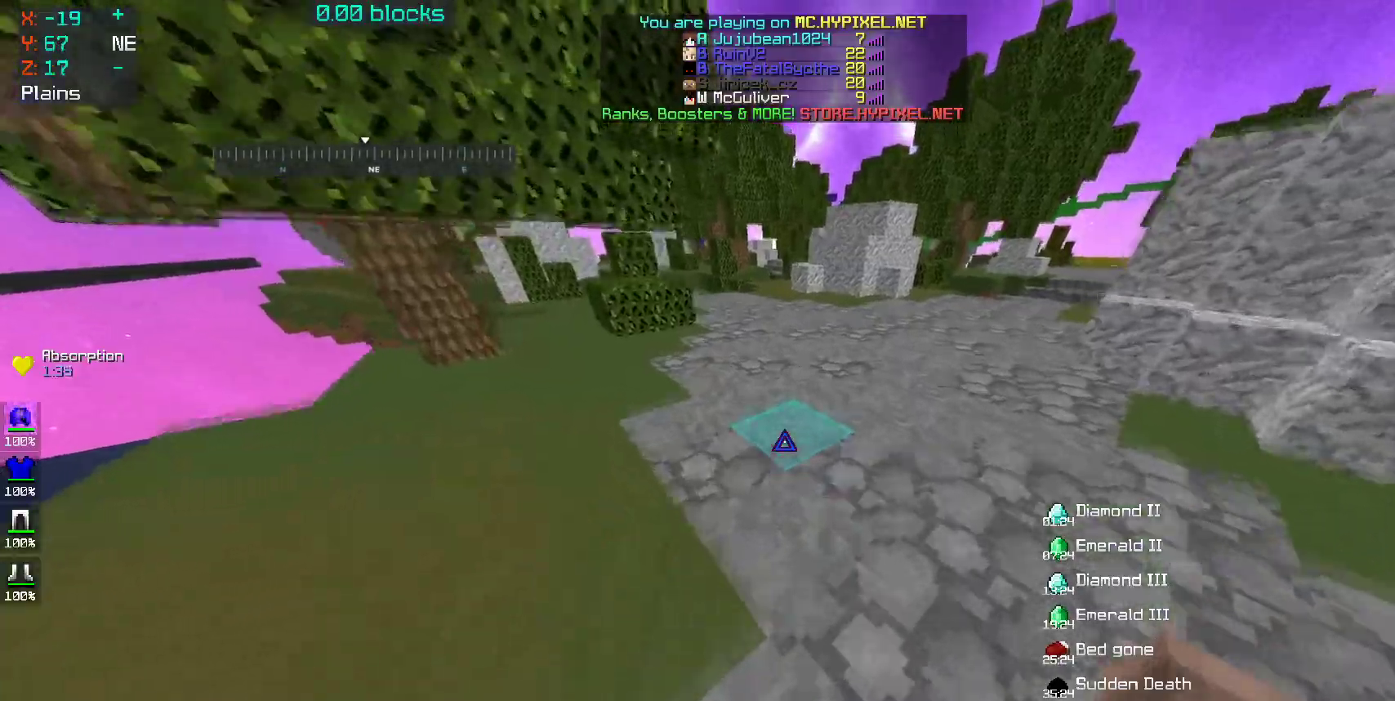
{"keys": ["space", "w"], "mouse": [], "events": []}
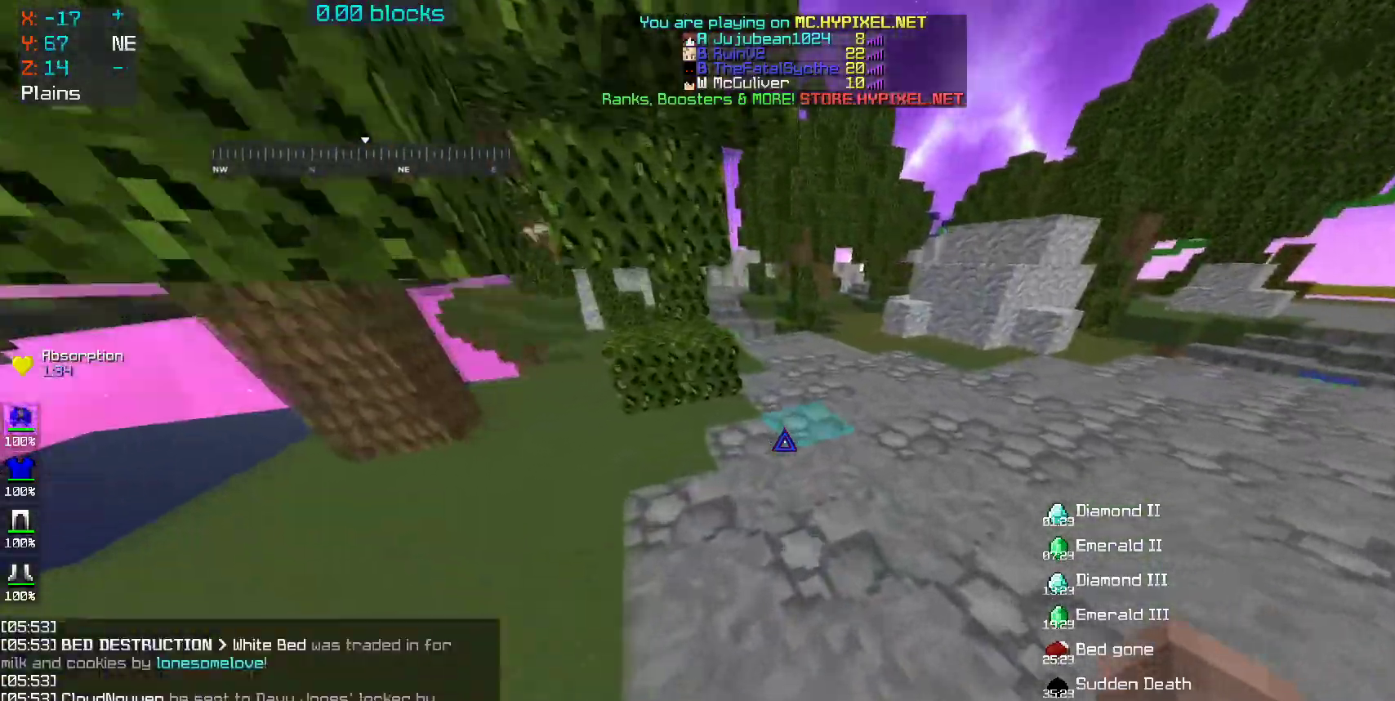
{"keys": ["w"], "mouse": [], "events": [[350, "space", "up"]]}
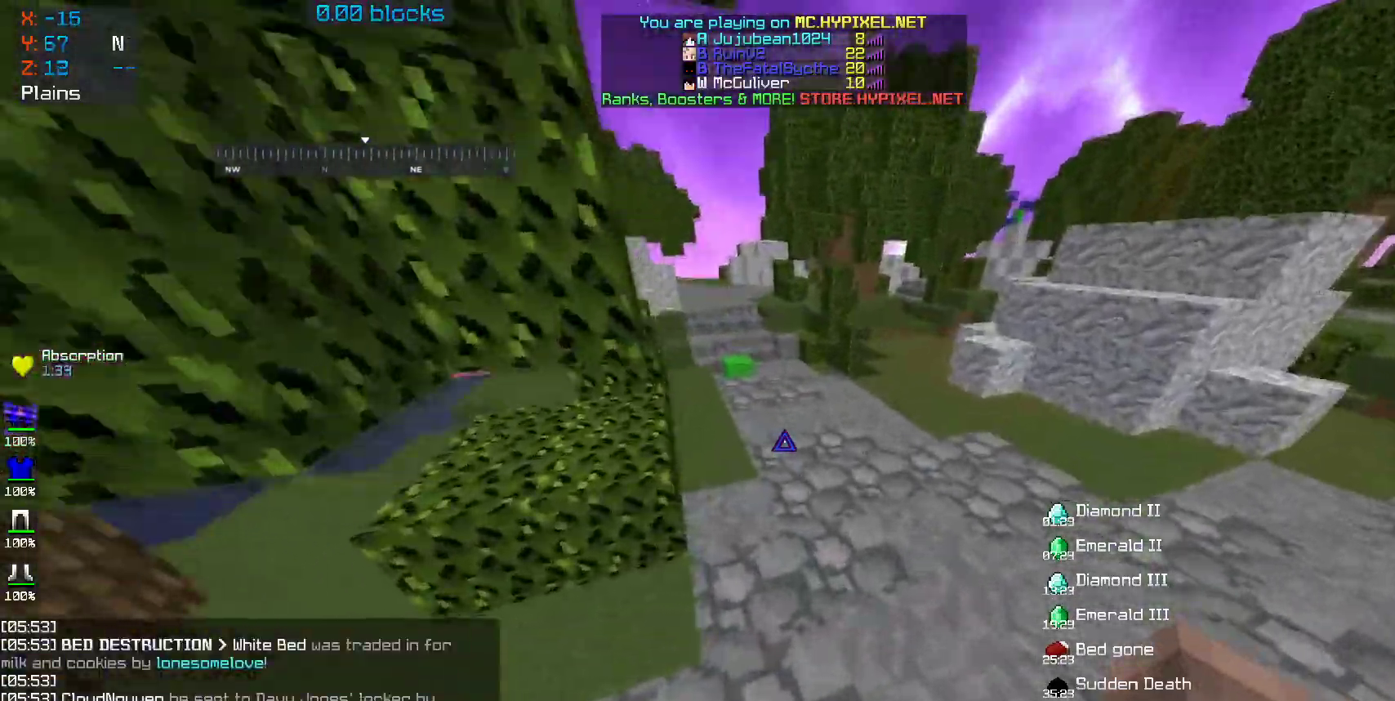
{"keys": ["w"], "mouse": [], "events": [[317, "space", "down"], [450, "space", "up"]]}
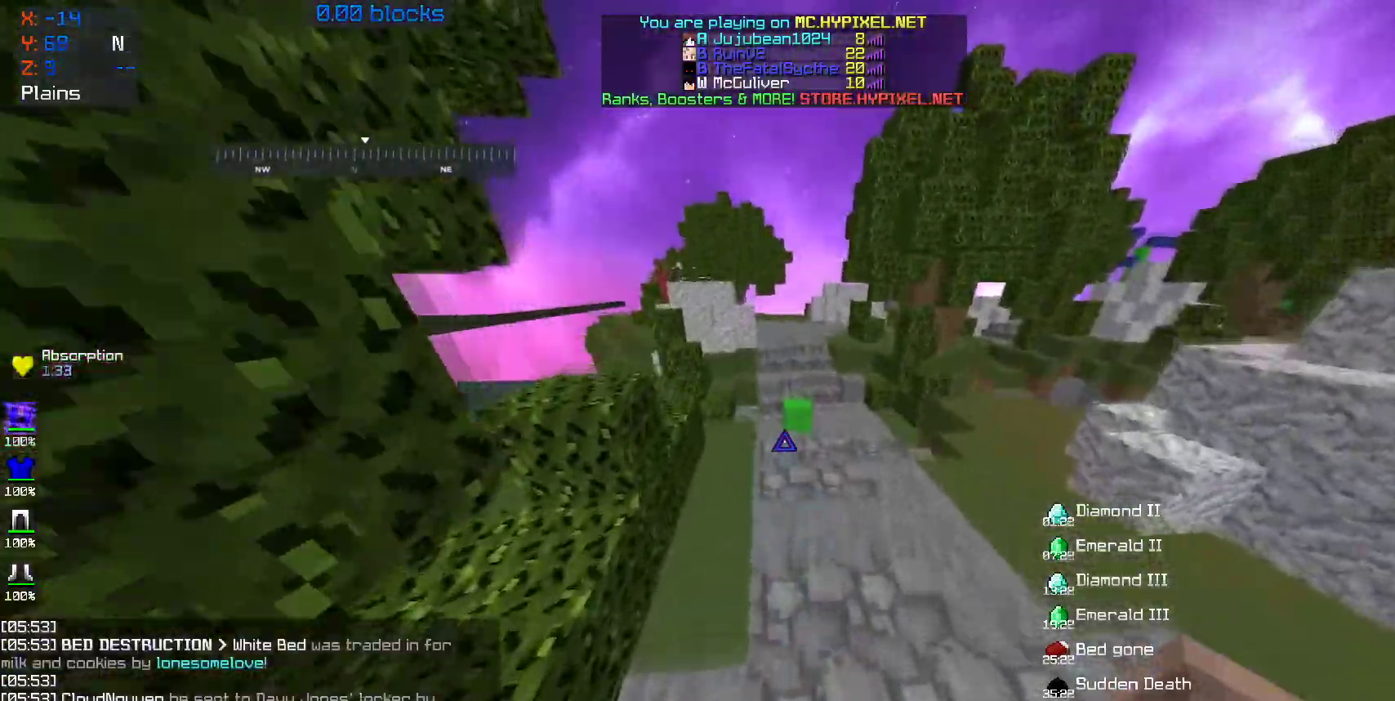
{"keys": ["w"], "mouse": [], "events": [[317, "space", "down"], [500, "space", "up"]]}
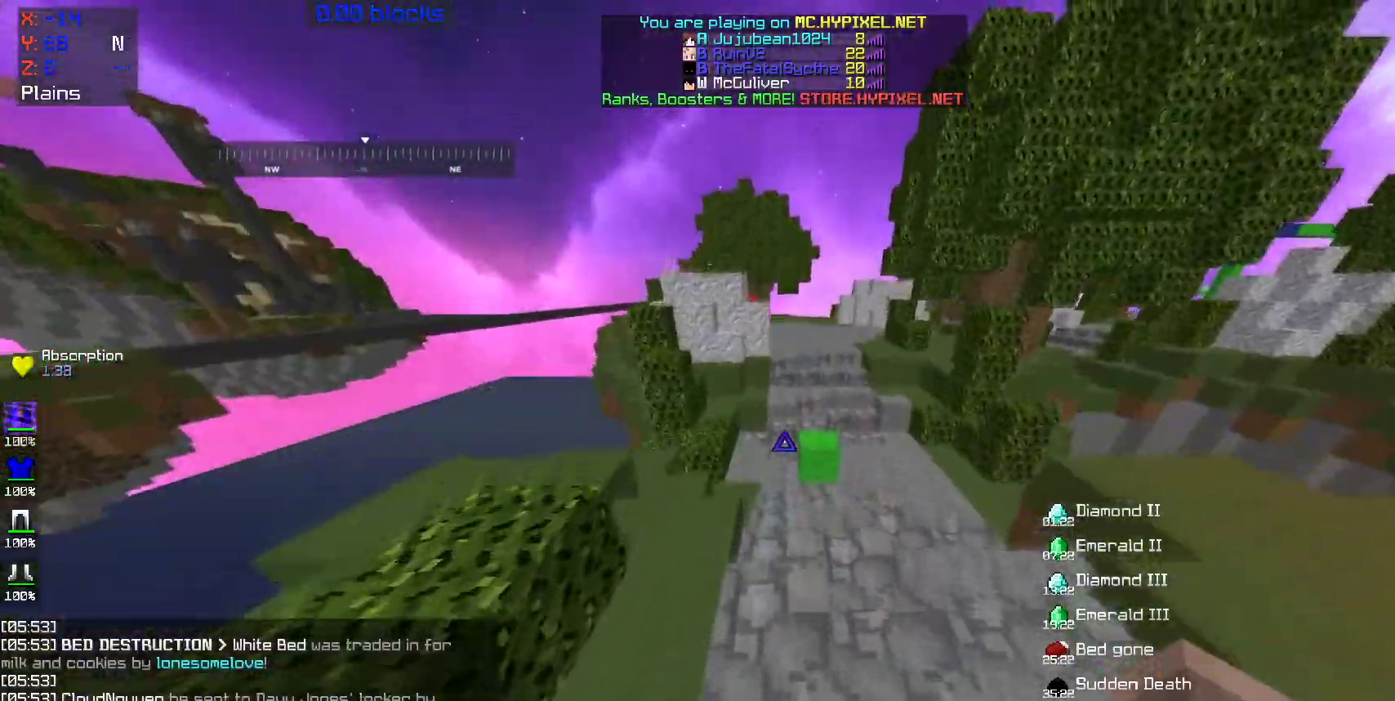
{"keys": ["w"], "mouse": [], "events": []}